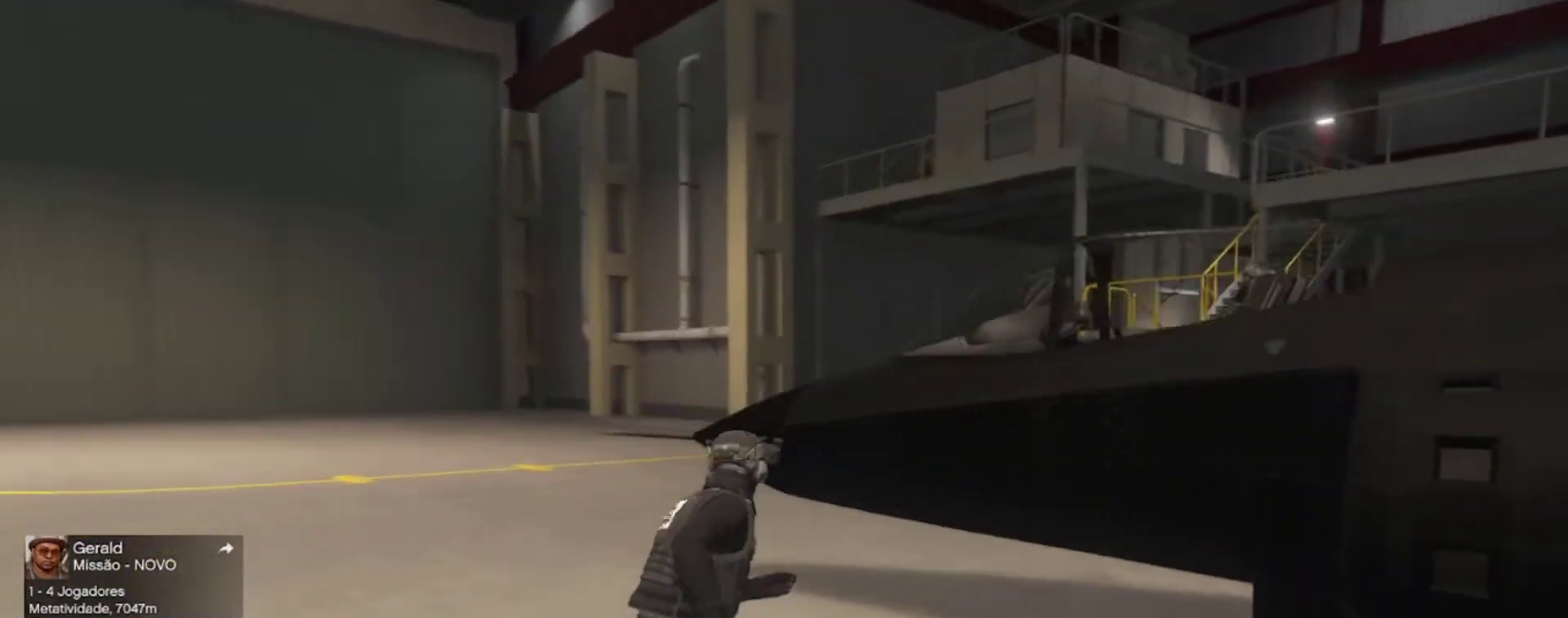
Gameplay with keyboard; each line is a JSON object with the keys held at the frame after it. "events" lists presses ("down") and releases ("up") of "a", "backspace", "c", "caps_lock", "d", "escape", "f1", "f10", "f11", "f12", "f2", "f3", "f4", "f5", "f6", "f7", "f8", "f9", "s", "tab" and "w" between this image and that frame as [ms after this image, input, new state], when the widget could be followed in between. No other keys are recorded. Mouse input is not recorded.
{"keys": ["a", "w"], "events": [[433, "a", "down"]]}
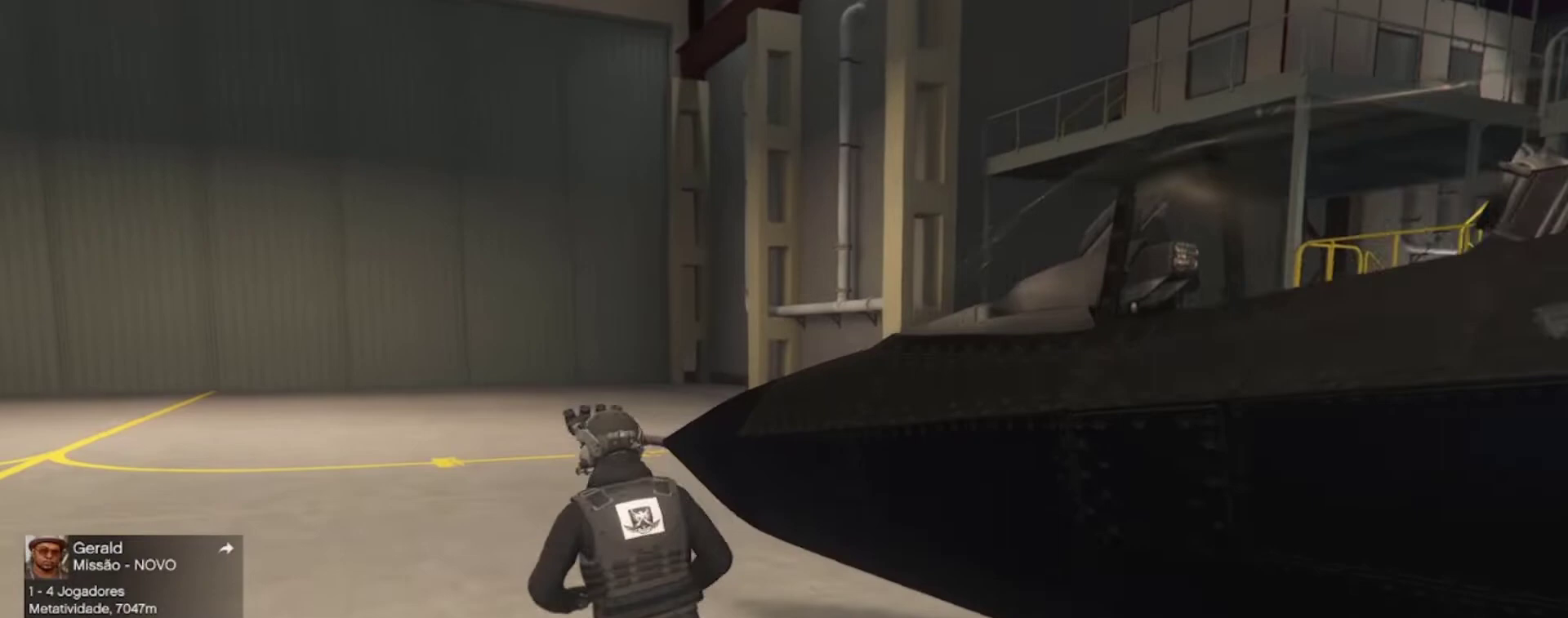
{"keys": ["a"], "events": [[100, "w", "up"]]}
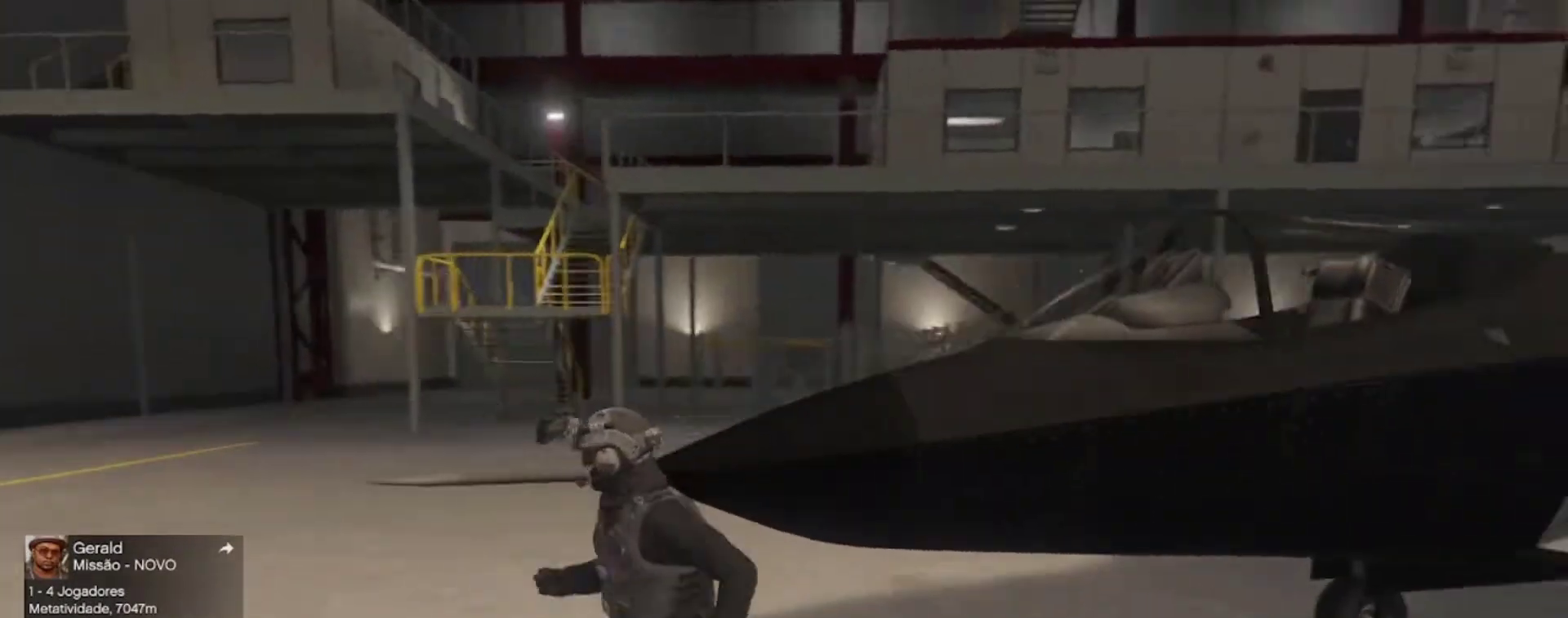
{"keys": ["a", "w"], "events": [[500, "w", "down"]]}
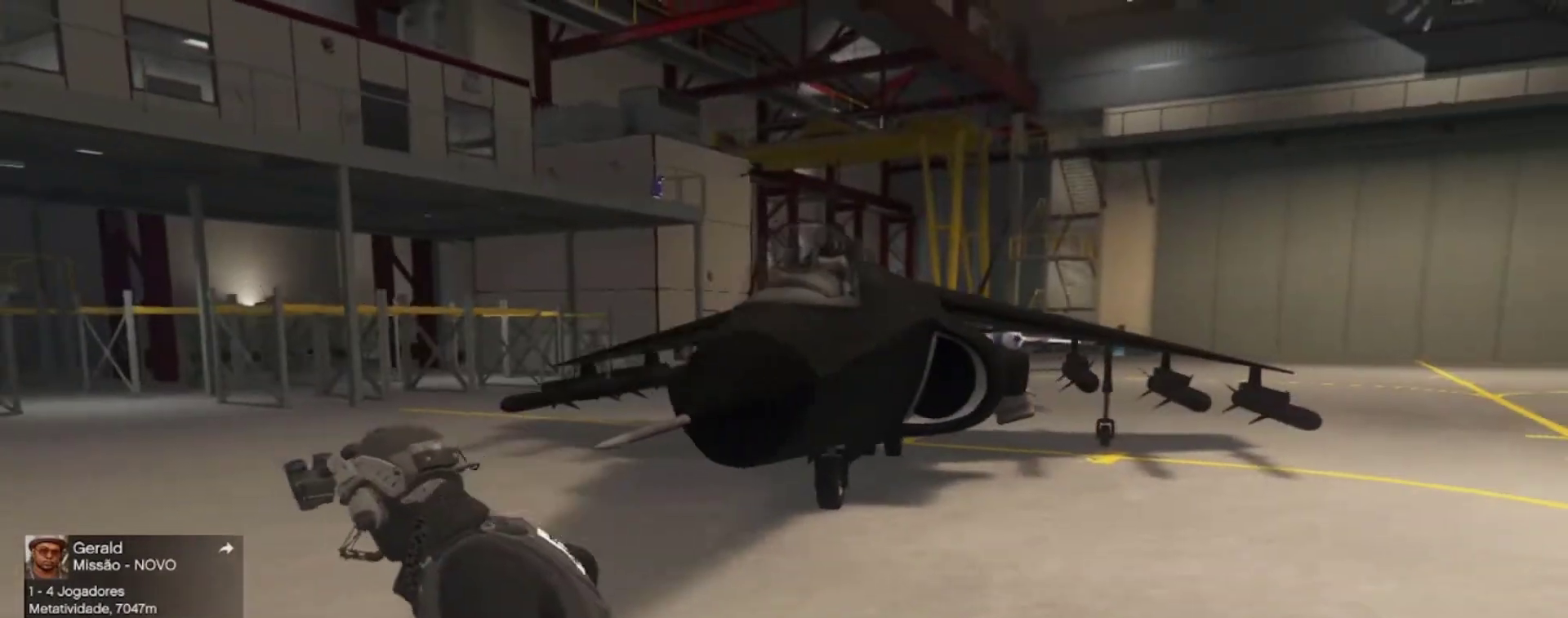
{"keys": ["a", "w"], "events": []}
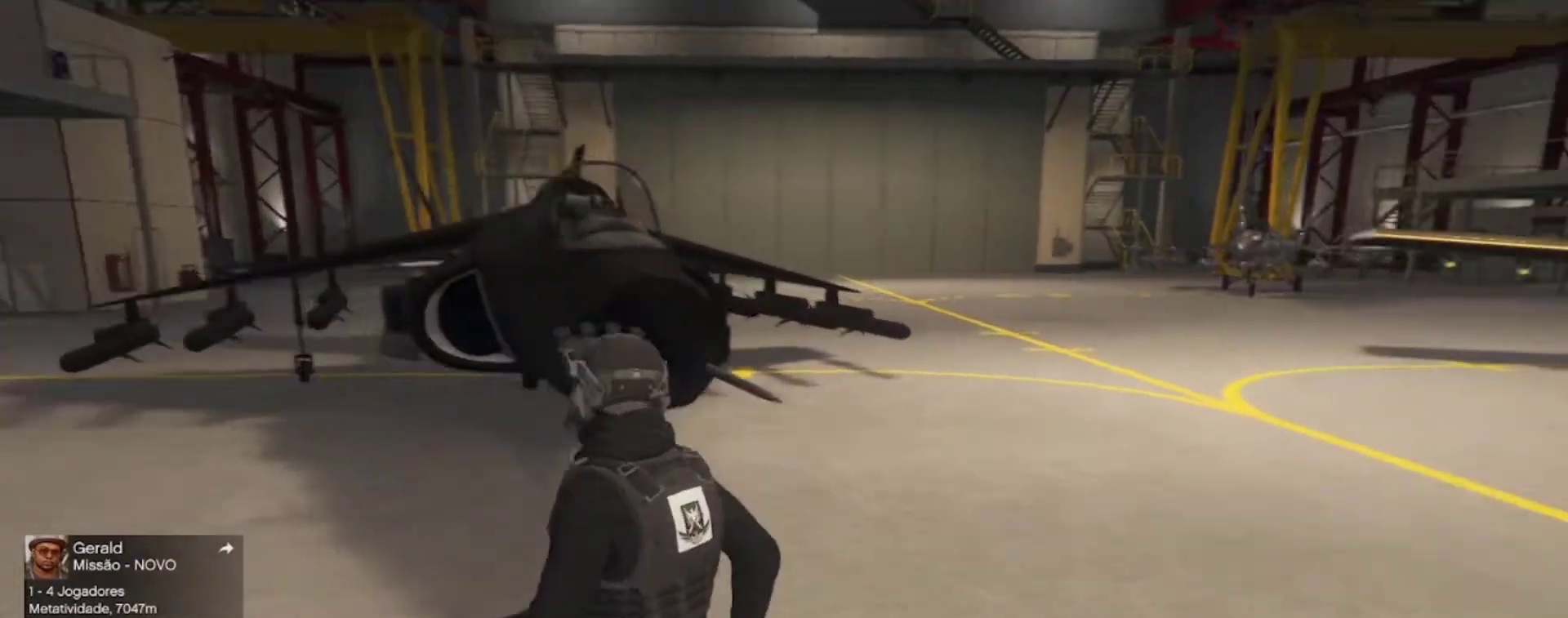
{"keys": ["d"], "events": [[33, "a", "up"], [100, "d", "down"], [267, "w", "up"]]}
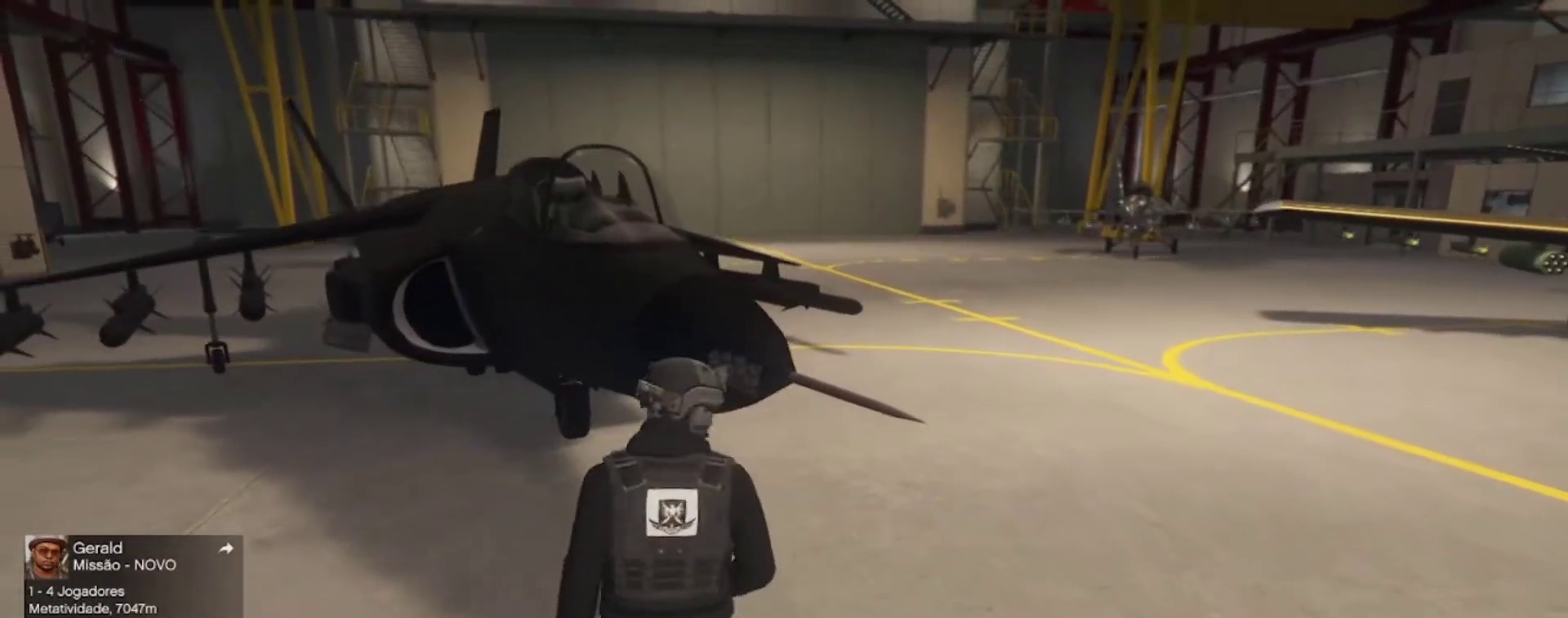
{"keys": ["d", "w"], "events": [[467, "w", "down"]]}
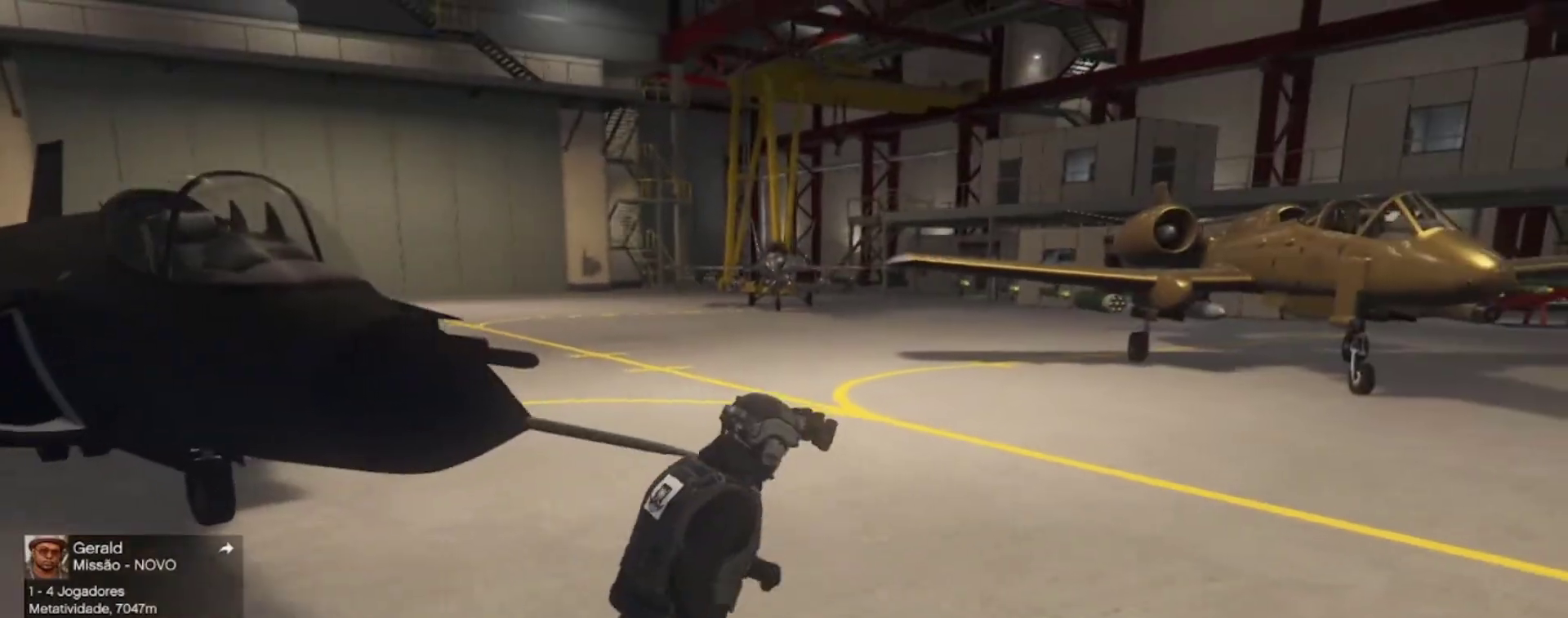
{"keys": ["d", "w"], "events": []}
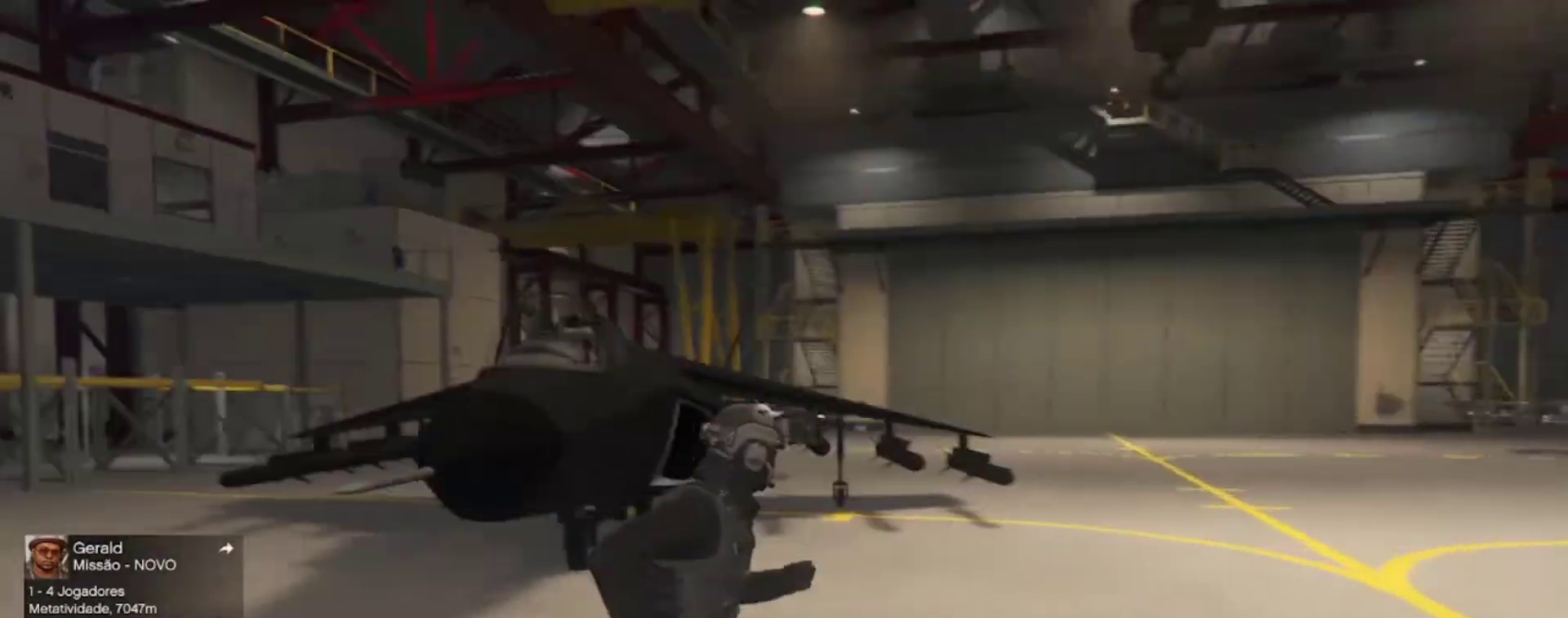
{"keys": ["d", "w"], "events": []}
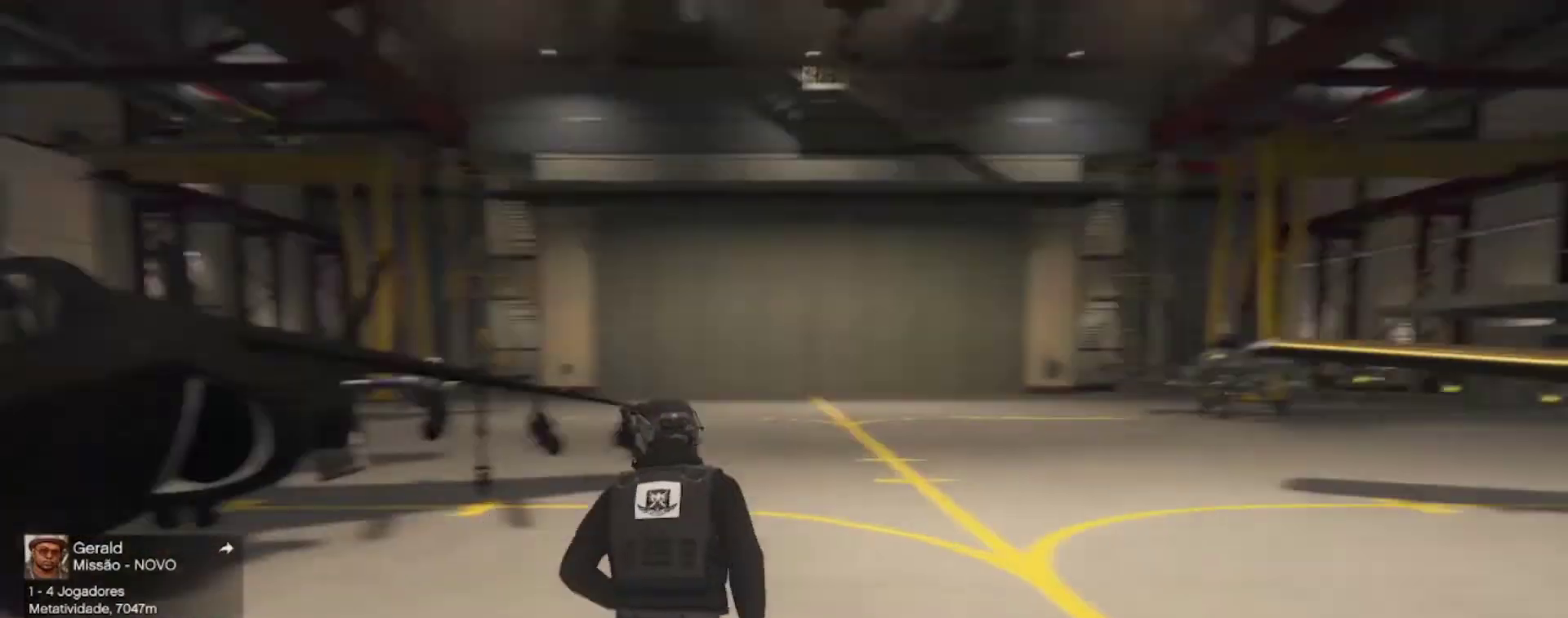
{"keys": ["d", "w"], "events": []}
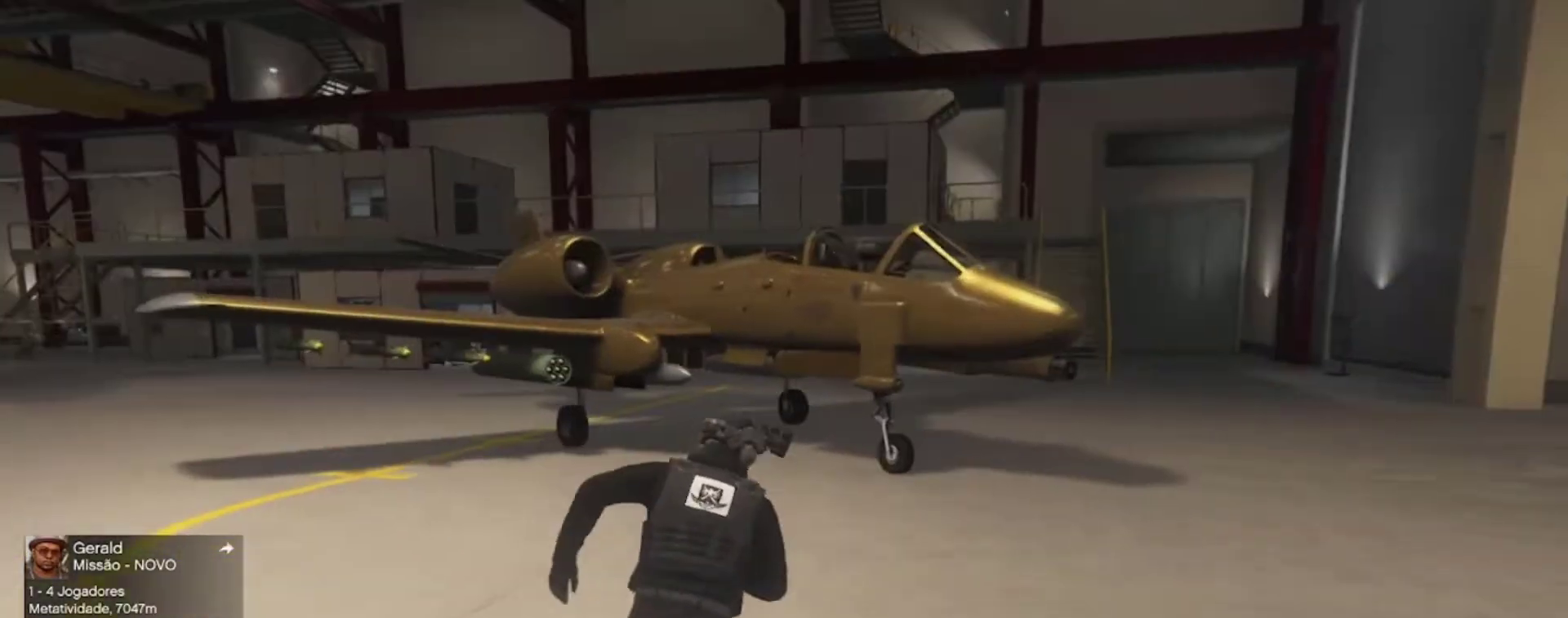
{"keys": ["d", "w"], "events": []}
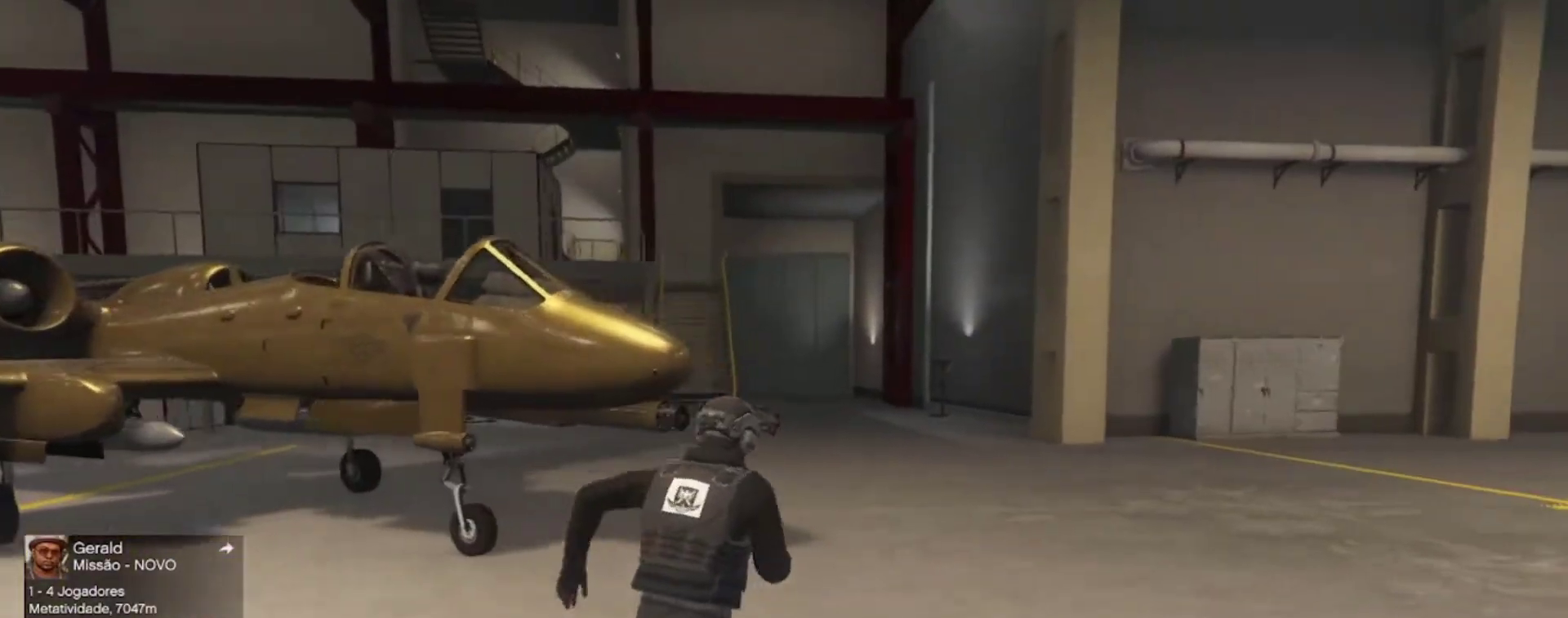
{"keys": ["d", "w"], "events": []}
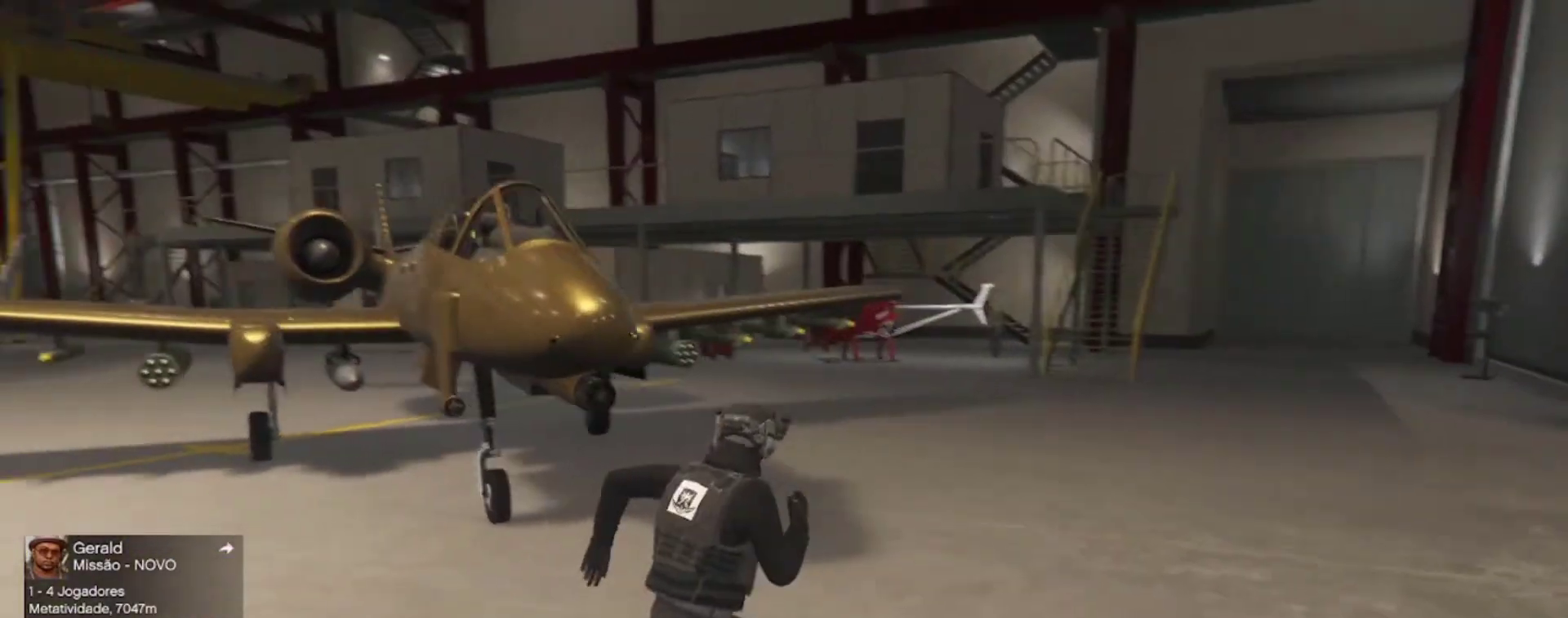
{"keys": ["d", "w"], "events": []}
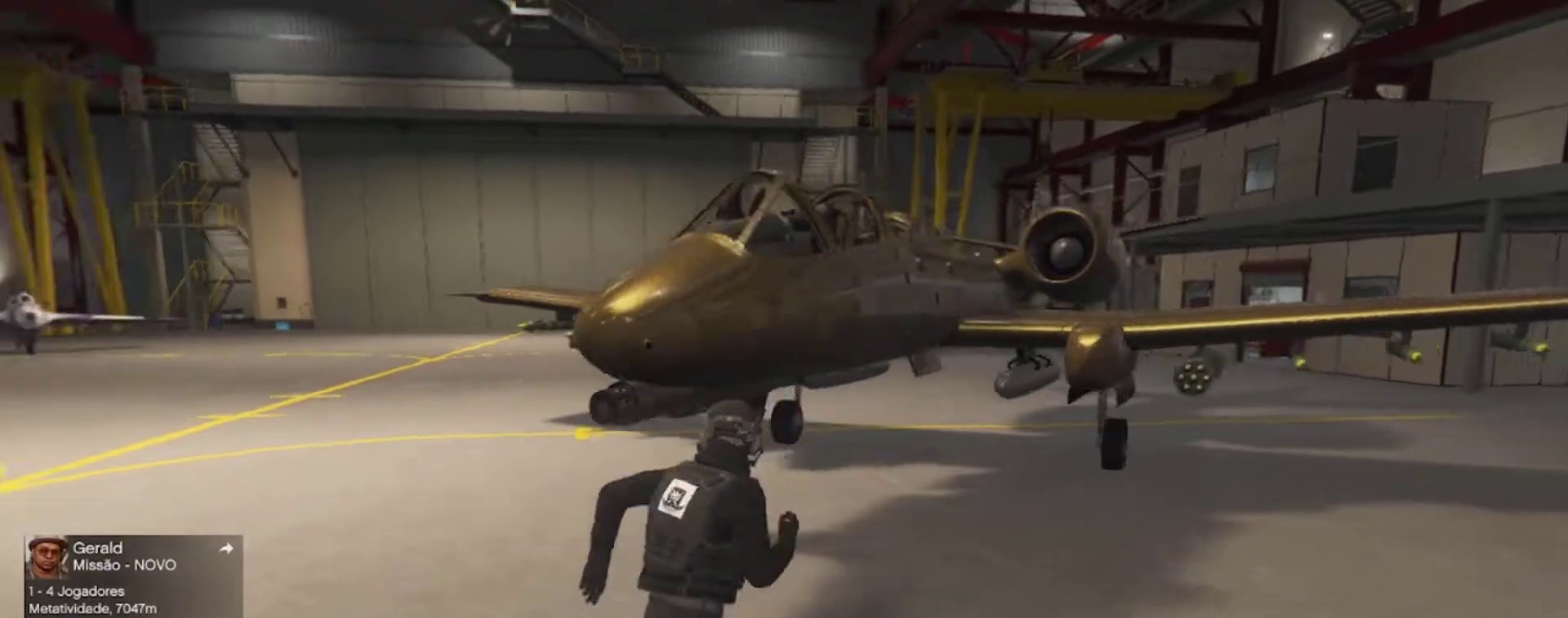
{"keys": ["d", "w"], "events": []}
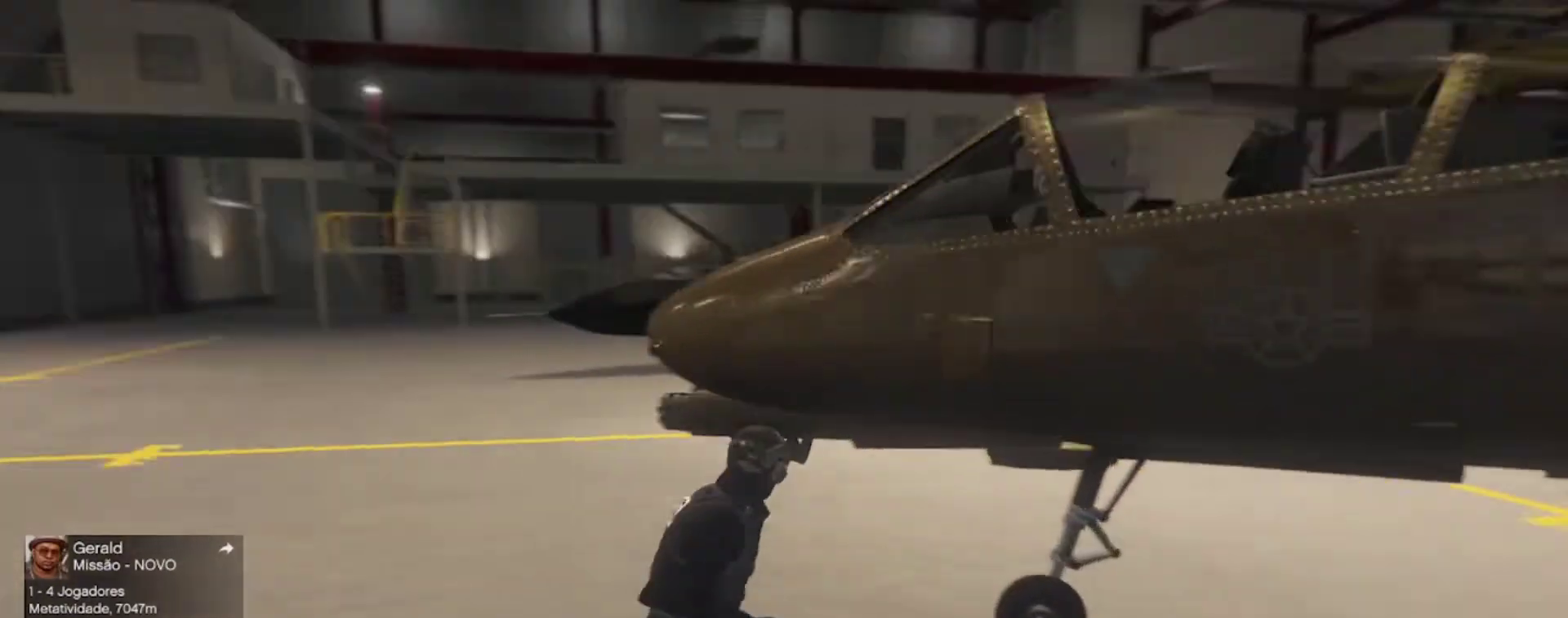
{"keys": ["w"], "events": [[400, "d", "up"]]}
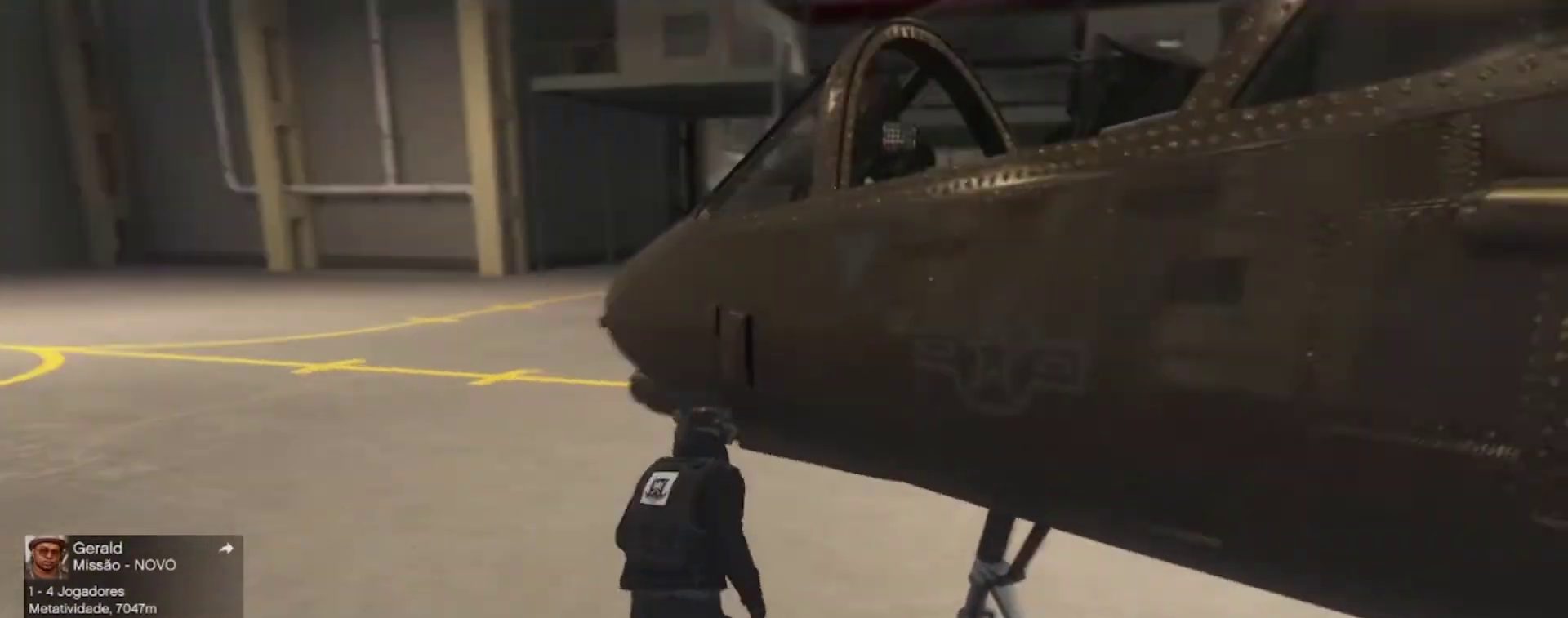
{"keys": ["a"], "events": [[133, "w", "up"], [367, "a", "down"]]}
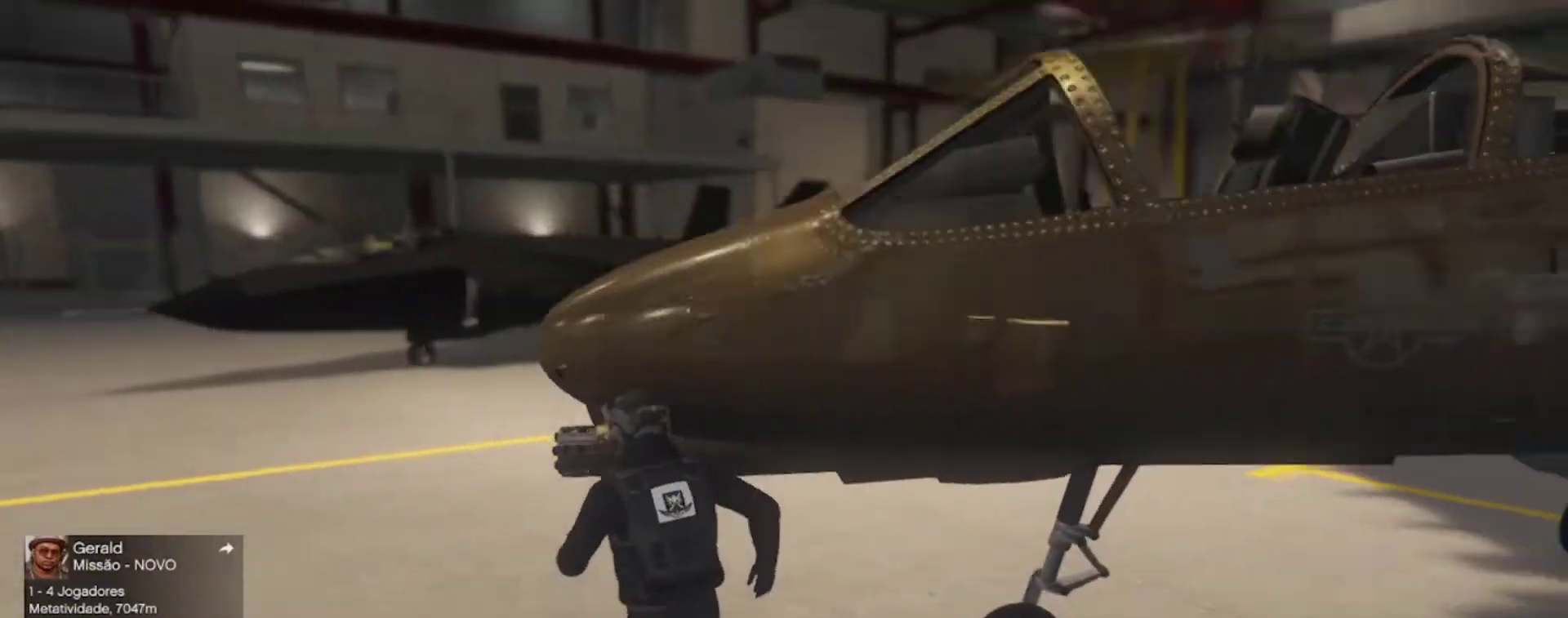
{"keys": ["a"], "events": []}
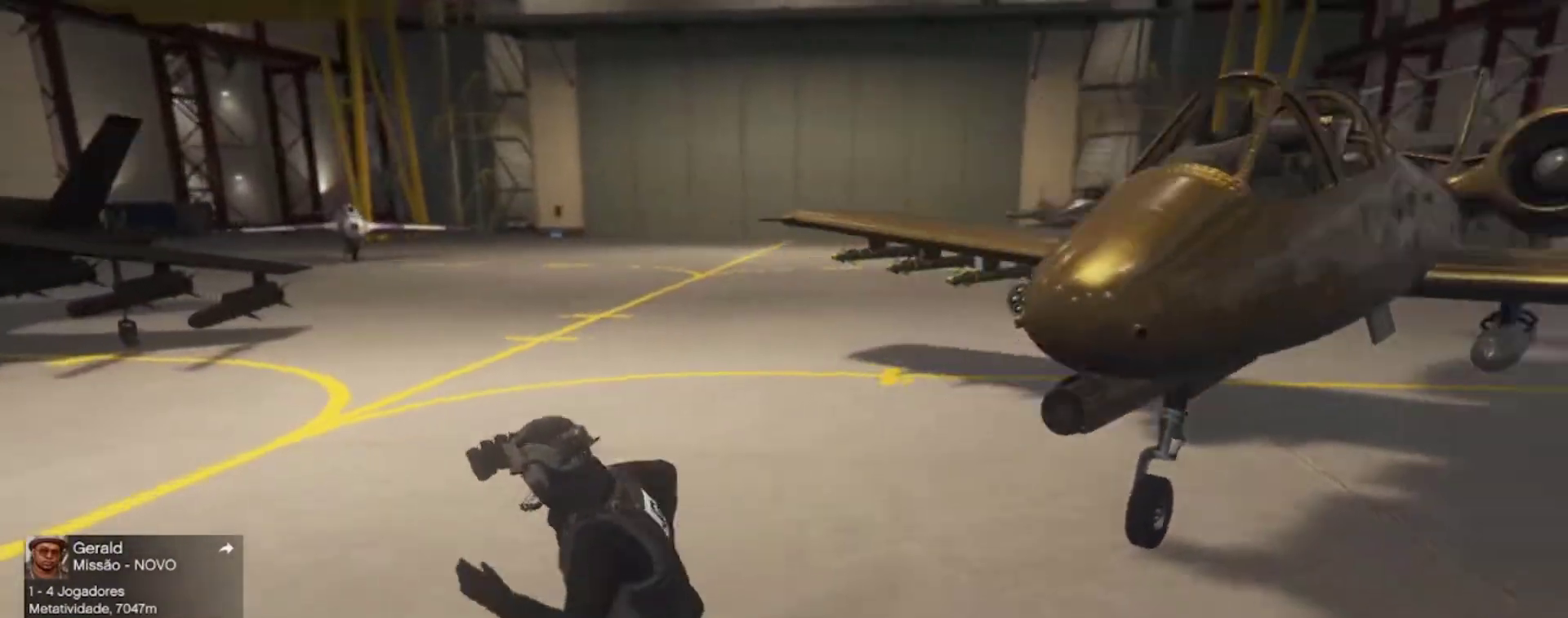
{"keys": ["a", "w"], "events": [[33, "w", "down"]]}
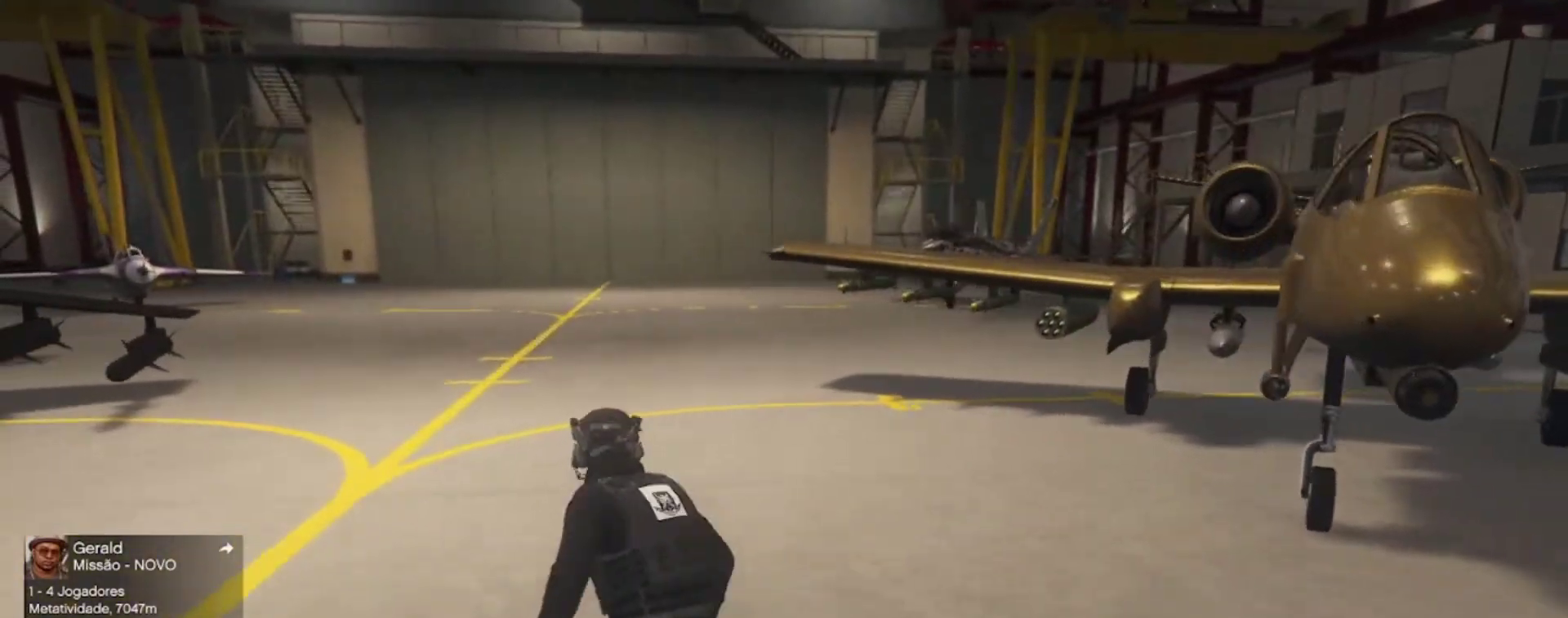
{"keys": ["w"], "events": [[133, "a", "up"]]}
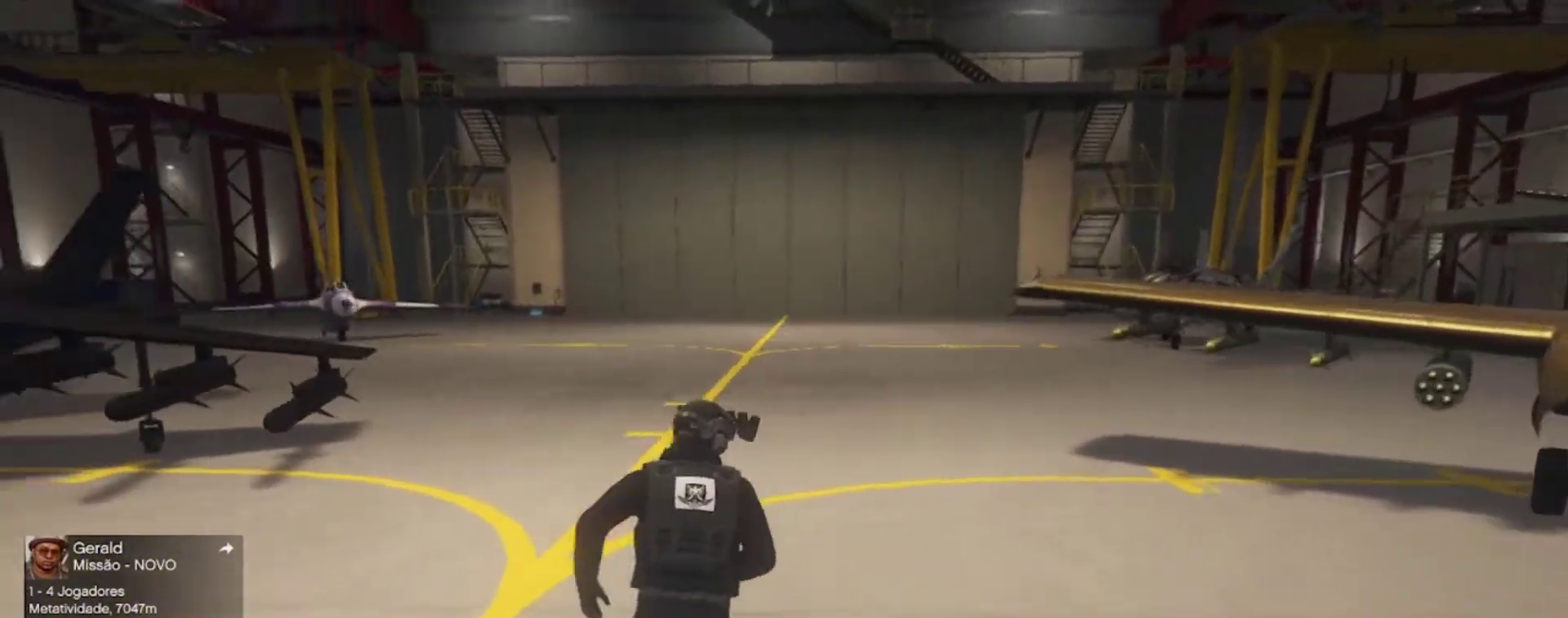
{"keys": ["w"], "events": []}
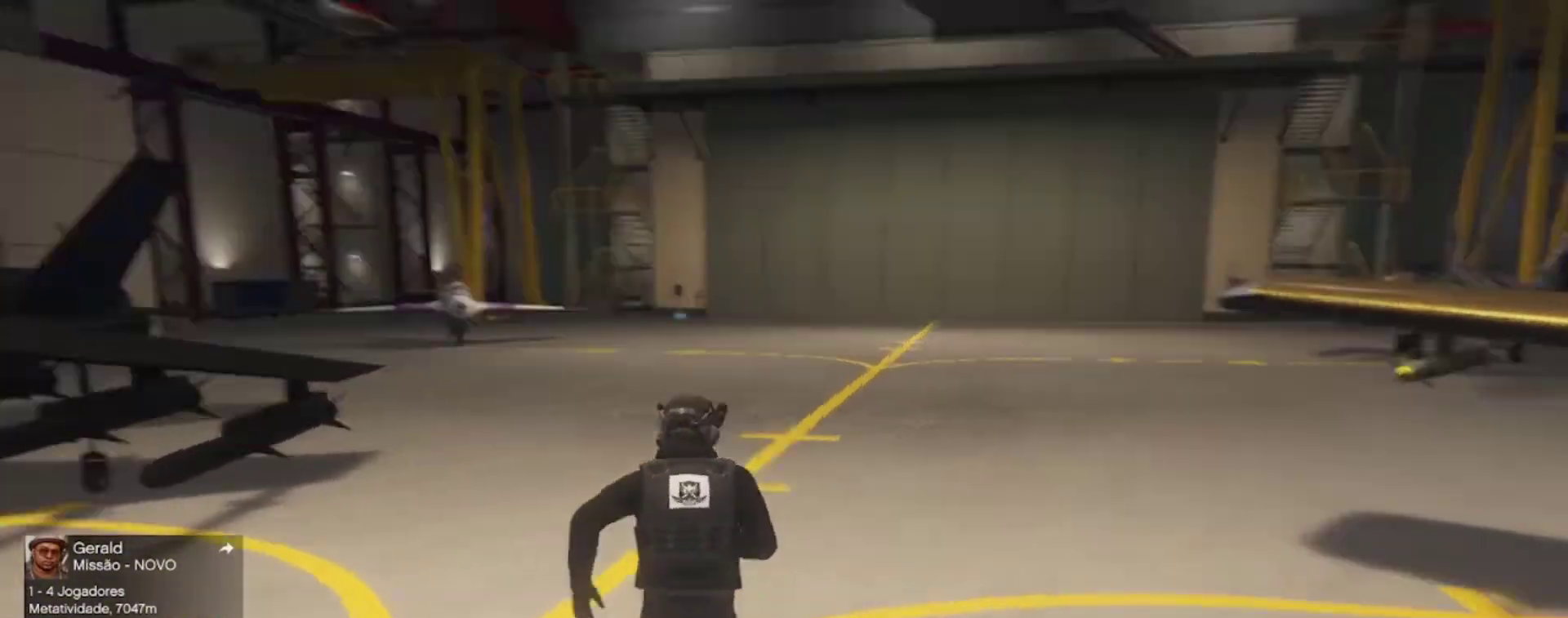
{"keys": ["d", "w"], "events": [[133, "d", "down"]]}
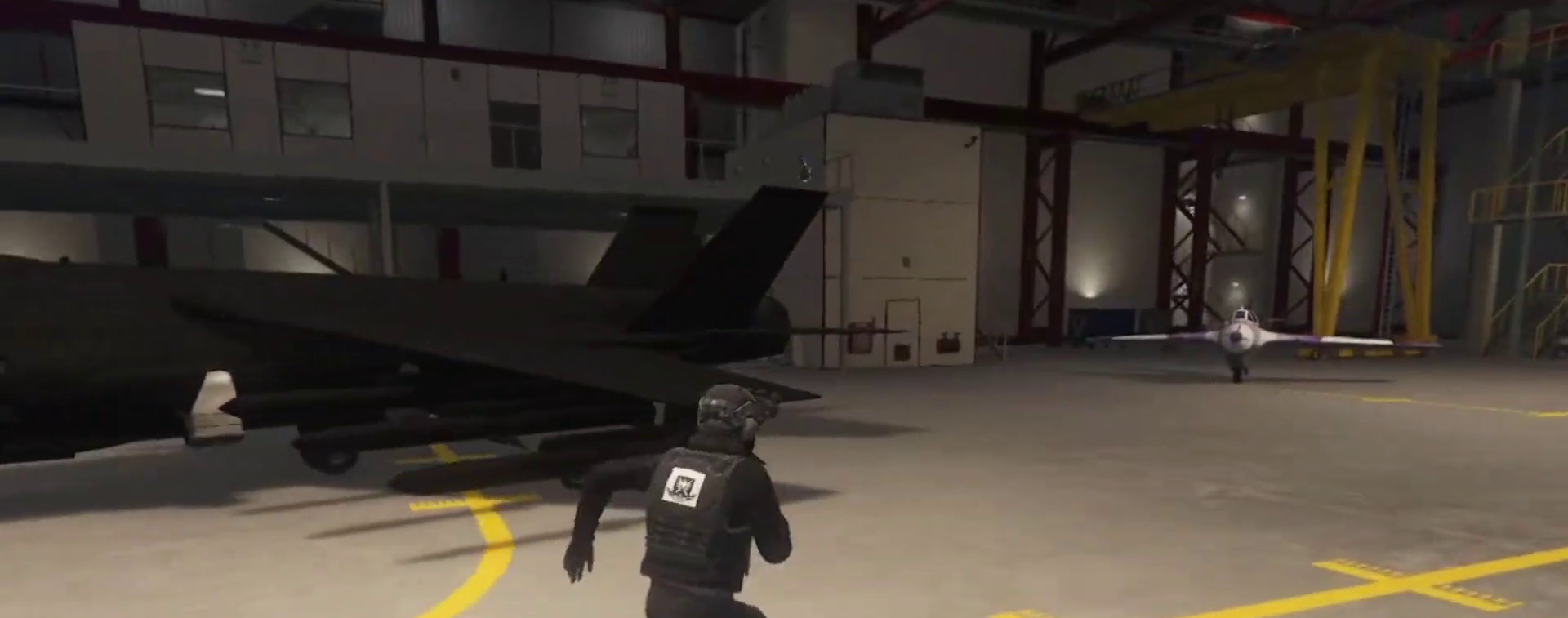
{"keys": ["w"], "events": [[500, "d", "up"]]}
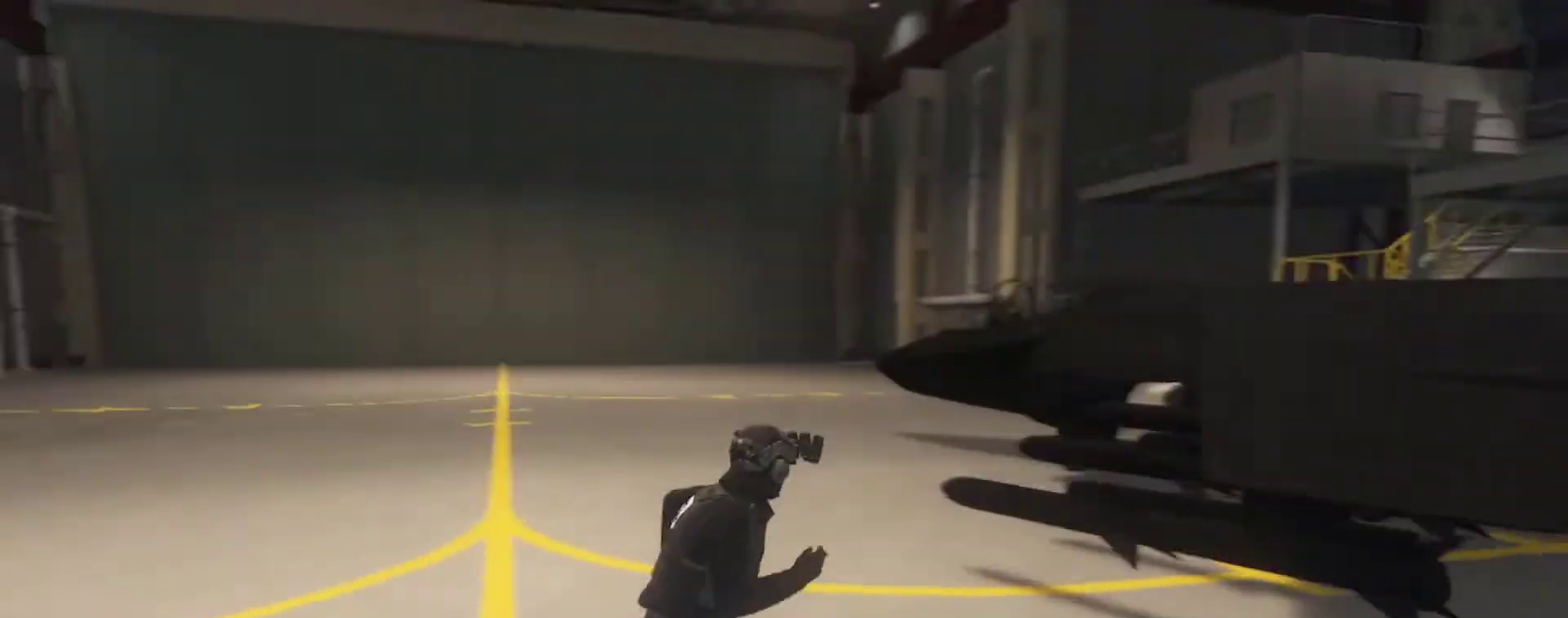
{"keys": ["w"], "events": []}